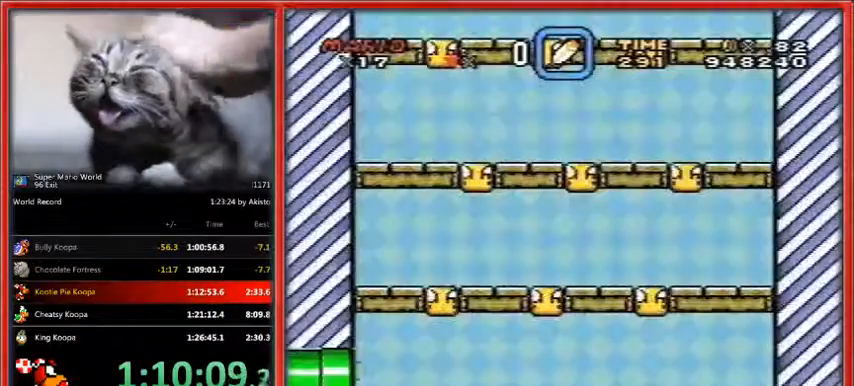
Gameplay with a controller (Nintendo layout); each line is a JSON object with the inputs held at the frame after it. "events" lists button and stick changes between this image and that frame as [ms after this image, input, new state], when the widget could be followed in between. Not read: L1 L3 R3.
{"buttons": ["Y", "DPAD_LEFT"], "events": []}
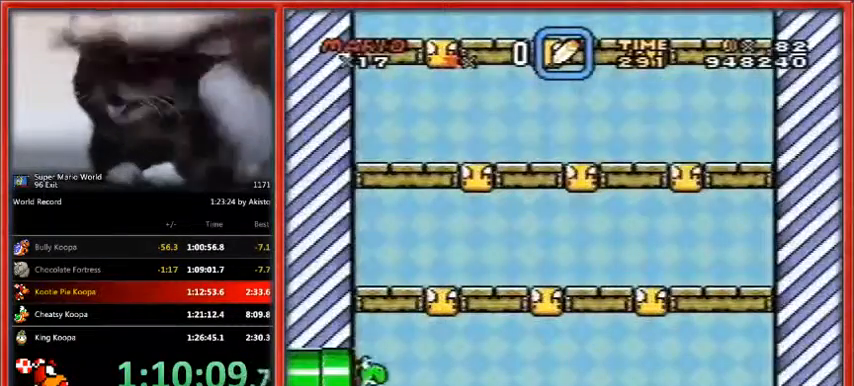
{"buttons": ["Y", "DPAD_LEFT"], "events": []}
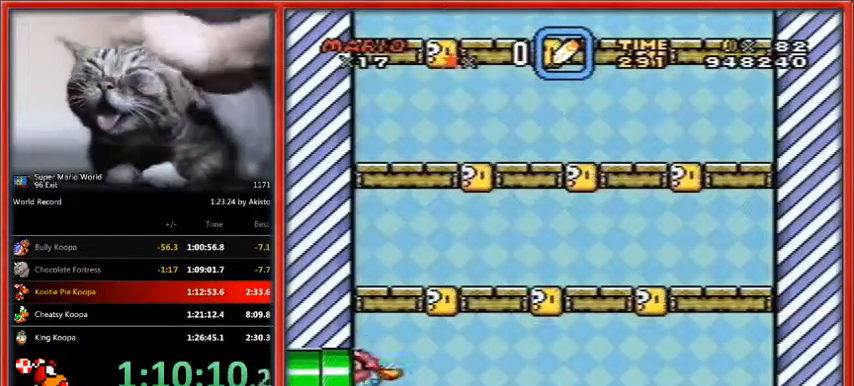
{"buttons": ["Y", "DPAD_LEFT"], "events": []}
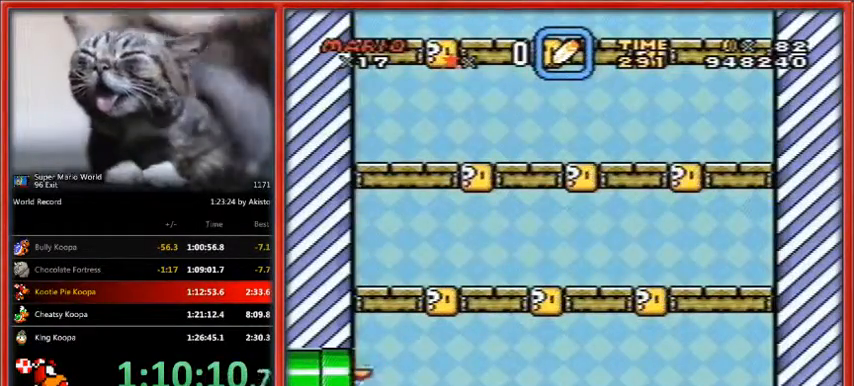
{"buttons": ["Y", "DPAD_RIGHT"], "events": [[333, "DPAD_RIGHT", "down"], [367, "DPAD_LEFT", "up"]]}
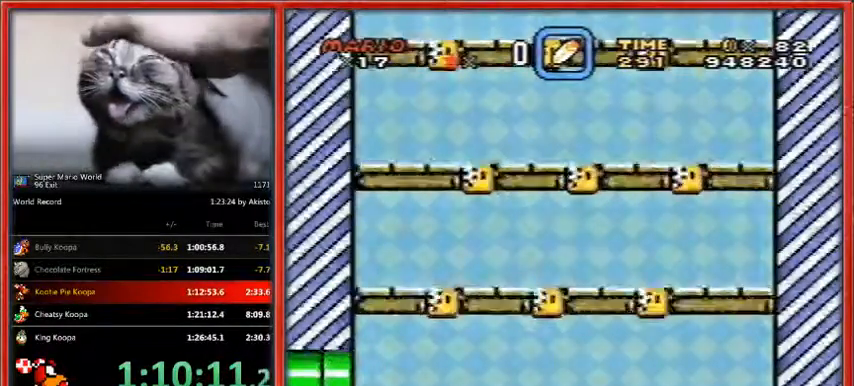
{"buttons": ["Y", "DPAD_RIGHT"], "events": []}
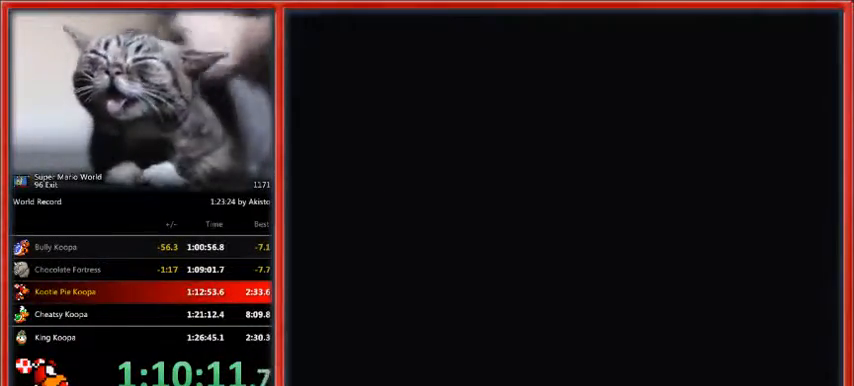
{"buttons": ["Y", "DPAD_RIGHT"], "events": []}
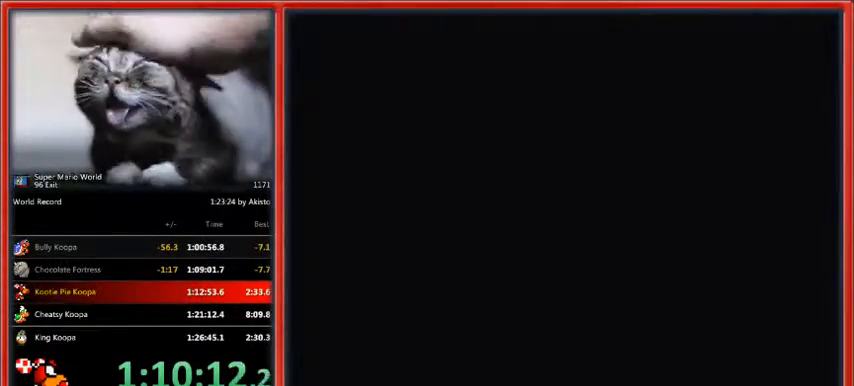
{"buttons": ["Y", "DPAD_RIGHT"], "events": []}
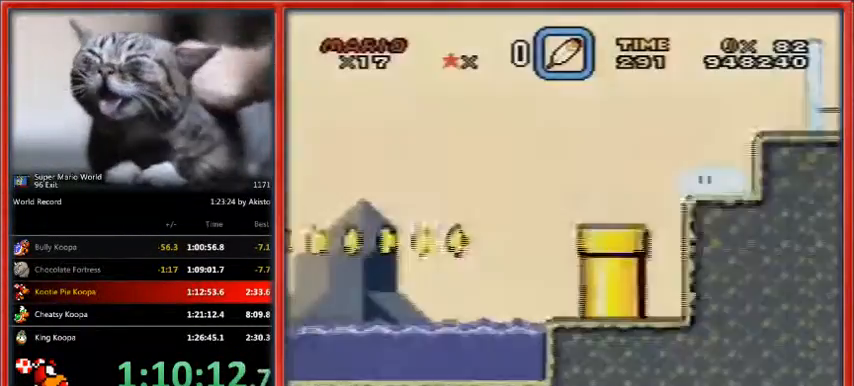
{"buttons": ["Y", "DPAD_RIGHT"], "events": []}
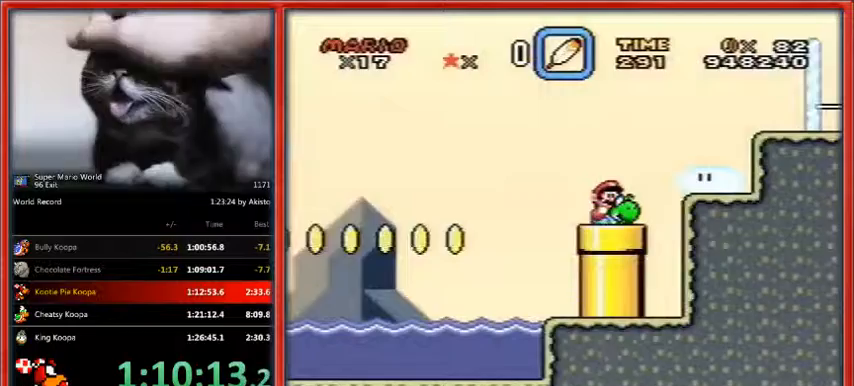
{"buttons": ["B", "Y", "DPAD_RIGHT"], "events": [[467, "B", "down"]]}
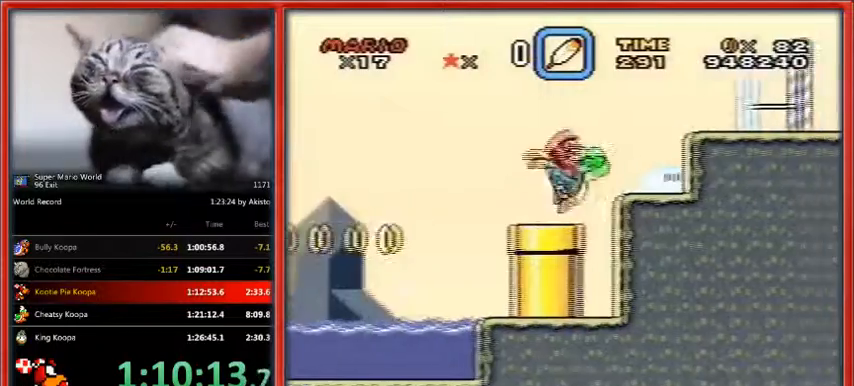
{"buttons": ["Y", "DPAD_RIGHT"], "events": [[233, "B", "up"]]}
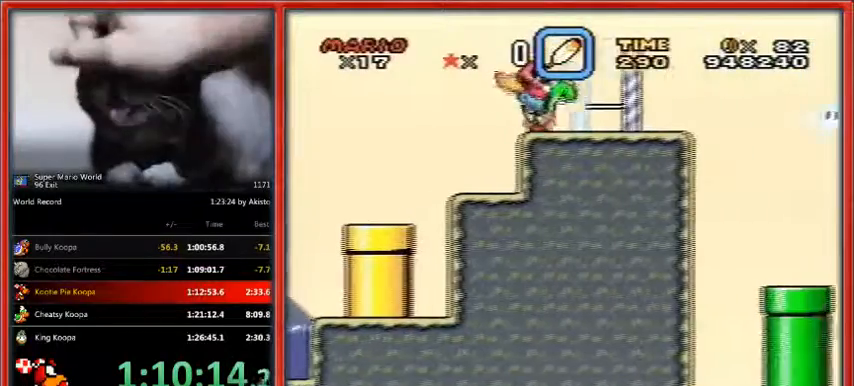
{"buttons": ["B", "Y", "DPAD_RIGHT"], "events": [[500, "B", "down"]]}
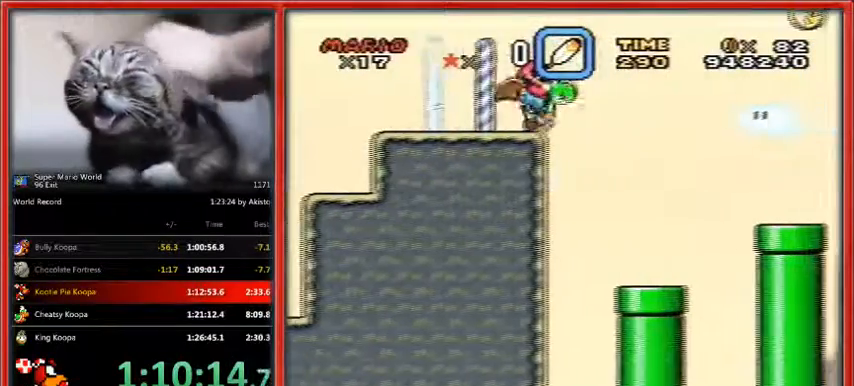
{"buttons": ["Y", "DPAD_RIGHT"], "events": [[167, "B", "up"]]}
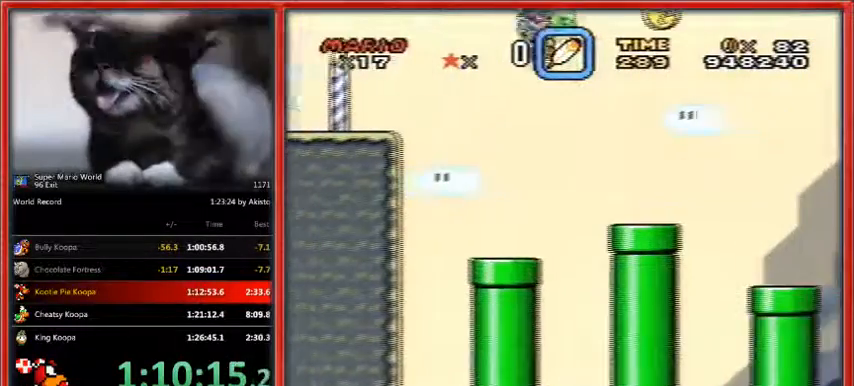
{"buttons": ["B", "Y", "DPAD_RIGHT"], "events": [[467, "B", "down"]]}
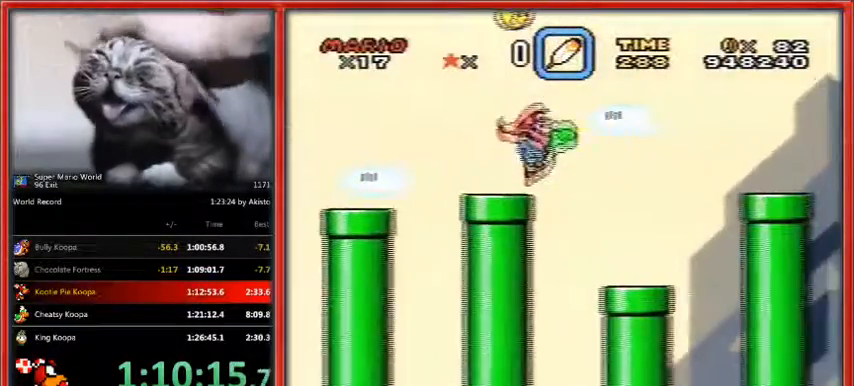
{"buttons": ["Y", "DPAD_RIGHT"], "events": [[300, "B", "up"]]}
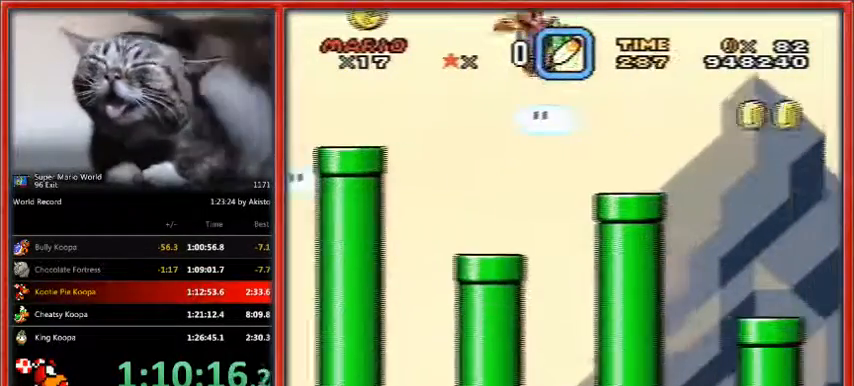
{"buttons": ["B", "Y", "DPAD_RIGHT"], "events": [[400, "B", "down"]]}
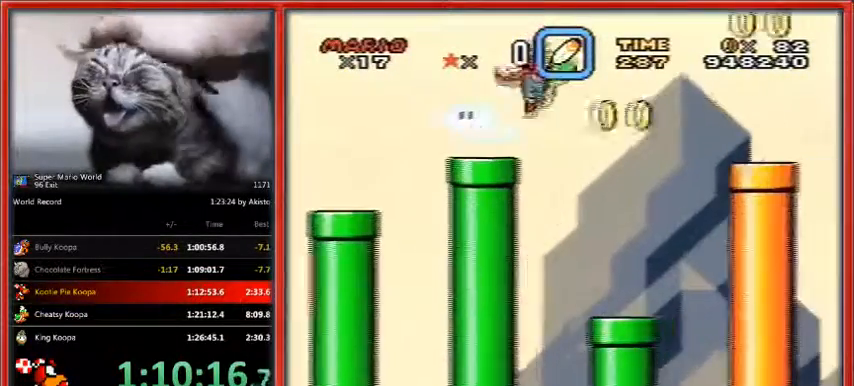
{"buttons": ["Y", "DPAD_RIGHT"], "events": [[267, "B", "up"]]}
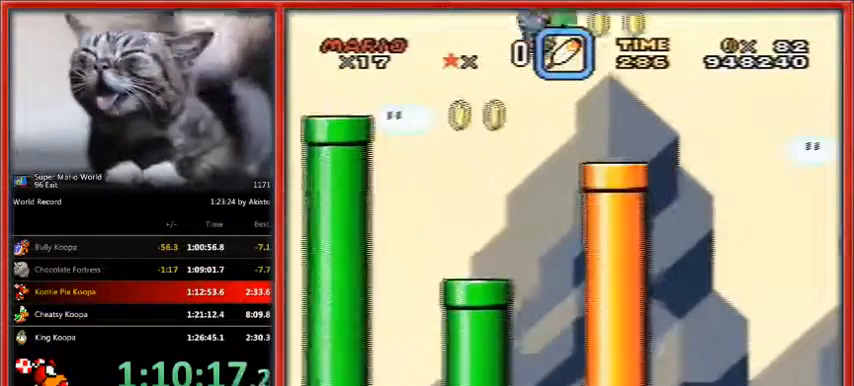
{"buttons": ["Y", "DPAD_RIGHT"], "events": []}
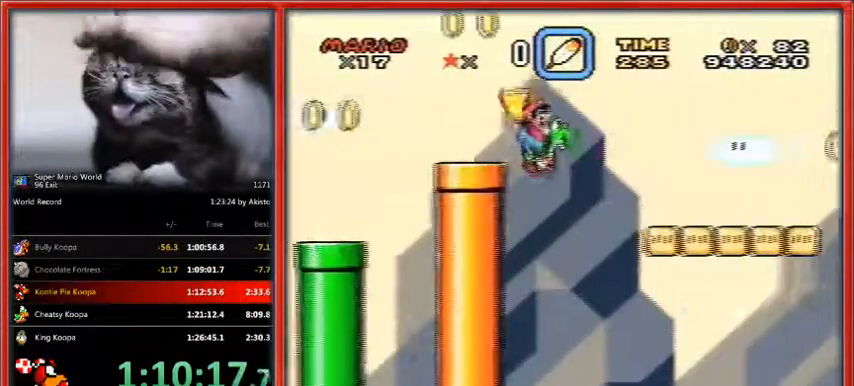
{"buttons": ["Y", "DPAD_RIGHT"], "events": [[33, "B", "down"], [300, "B", "up"]]}
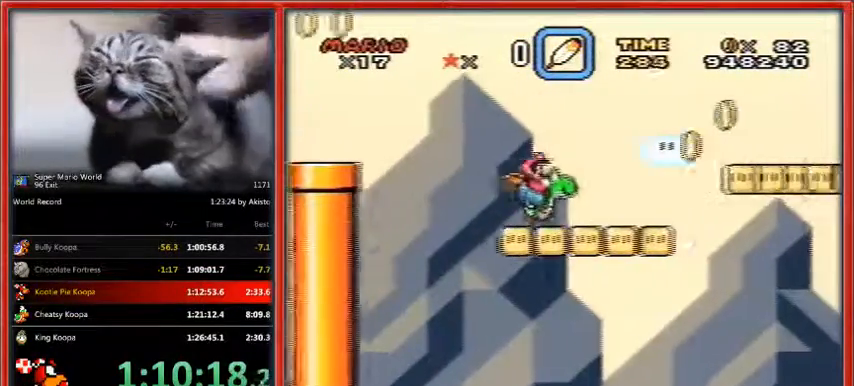
{"buttons": ["Y", "DPAD_RIGHT"], "events": [[200, "B", "down"], [267, "B", "up"], [333, "DPAD_UP", "down"], [367, "DPAD_UP", "up"]]}
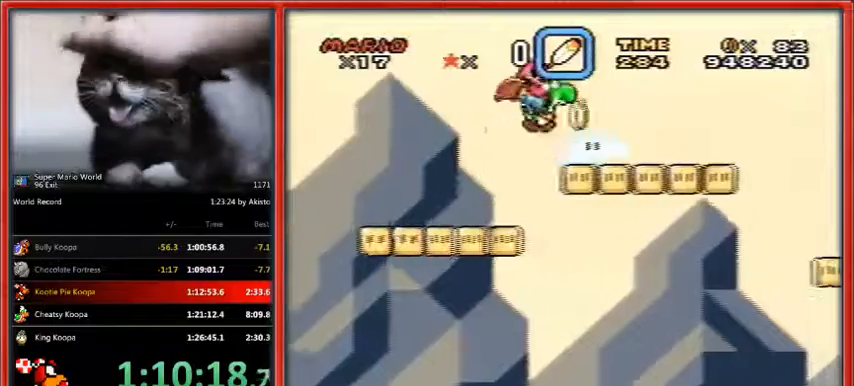
{"buttons": ["Y", "DPAD_RIGHT"], "events": []}
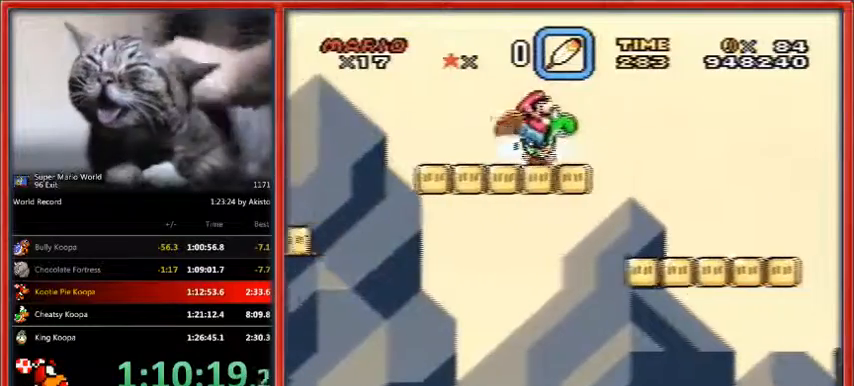
{"buttons": ["Y", "DPAD_UP", "DPAD_RIGHT"], "events": [[33, "DPAD_UP", "down"]]}
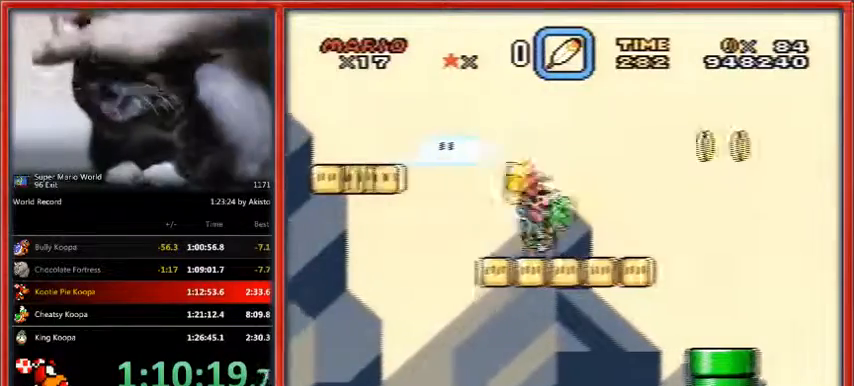
{"buttons": ["B", "Y", "DPAD_UP", "DPAD_RIGHT"], "events": [[400, "B", "down"]]}
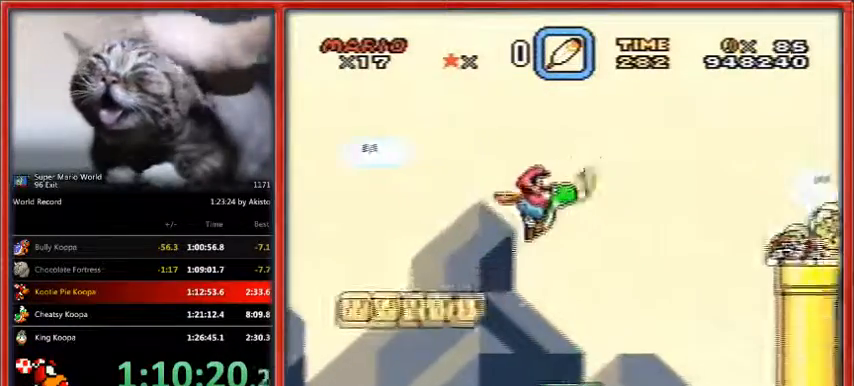
{"buttons": ["B", "Y", "DPAD_RIGHT"], "events": [[500, "DPAD_UP", "up"]]}
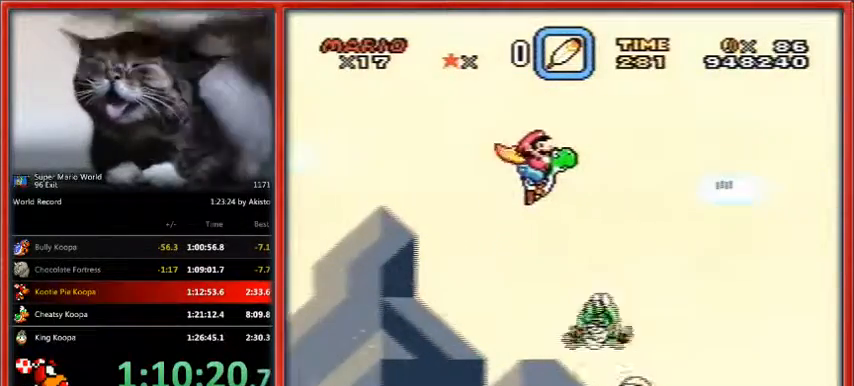
{"buttons": ["A", "B", "Y"], "events": [[500, "A", "down"], [500, "DPAD_RIGHT", "up"]]}
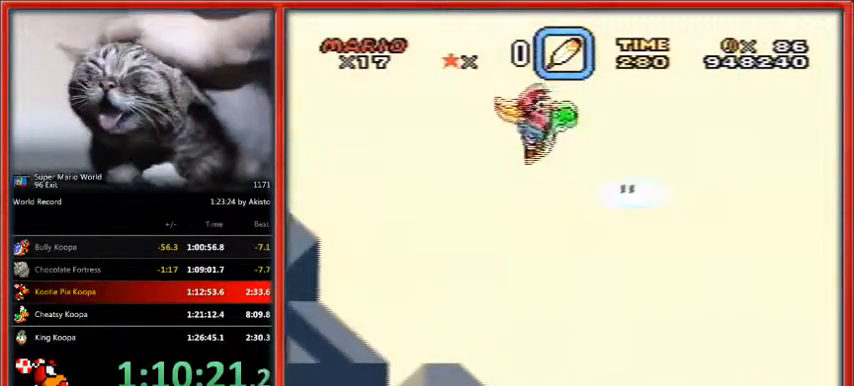
{"buttons": ["B", "Y", "DPAD_RIGHT"], "events": [[33, "A", "up"], [33, "DPAD_RIGHT", "down"]]}
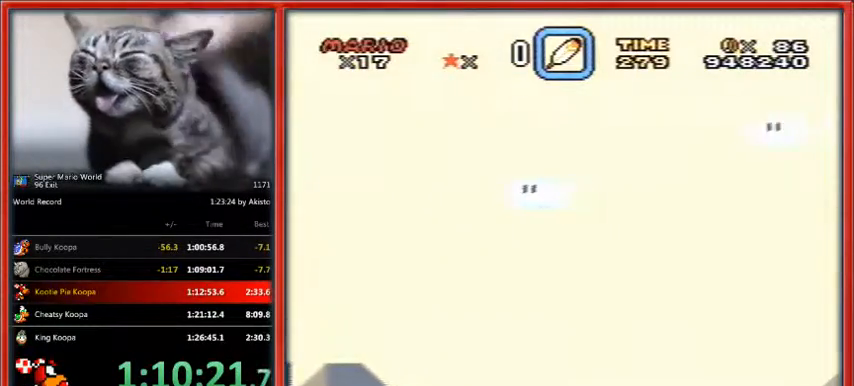
{"buttons": ["B", "Y", "DPAD_RIGHT"], "events": []}
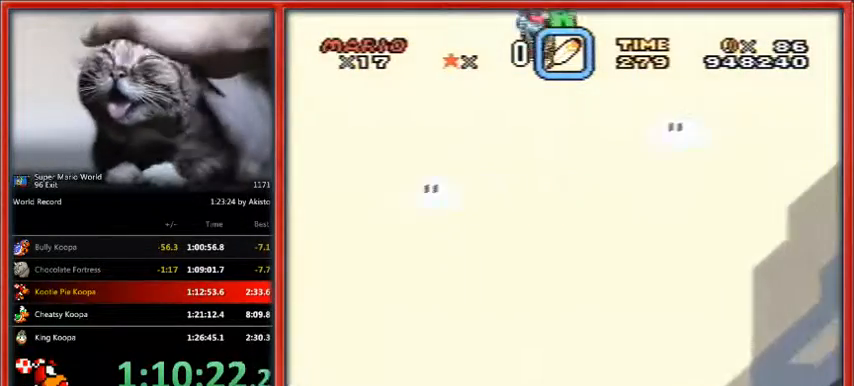
{"buttons": ["B", "Y", "DPAD_RIGHT"], "events": []}
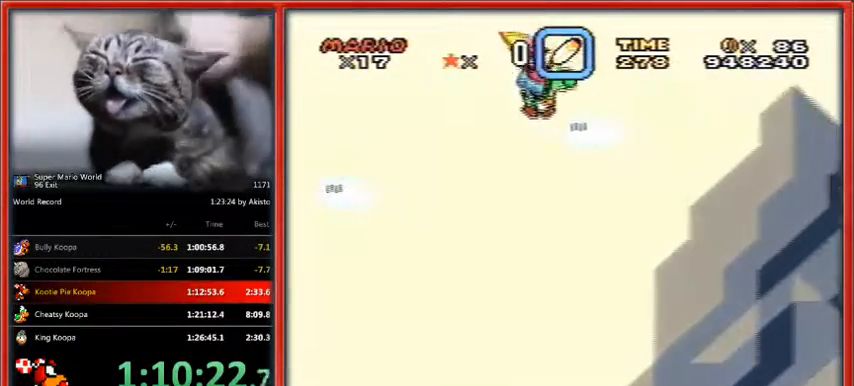
{"buttons": ["B", "Y", "DPAD_RIGHT"], "events": [[33, "DPAD_UP", "down"], [333, "DPAD_UP", "up"]]}
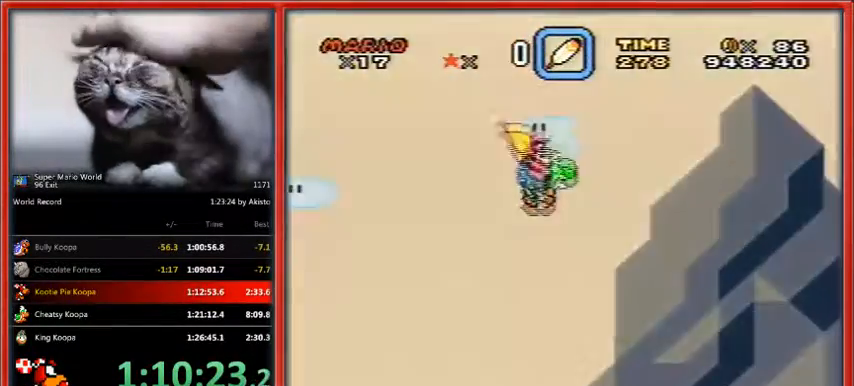
{"buttons": [], "events": [[67, "B", "up"], [100, "Y", "up"], [133, "DPAD_RIGHT", "up"]]}